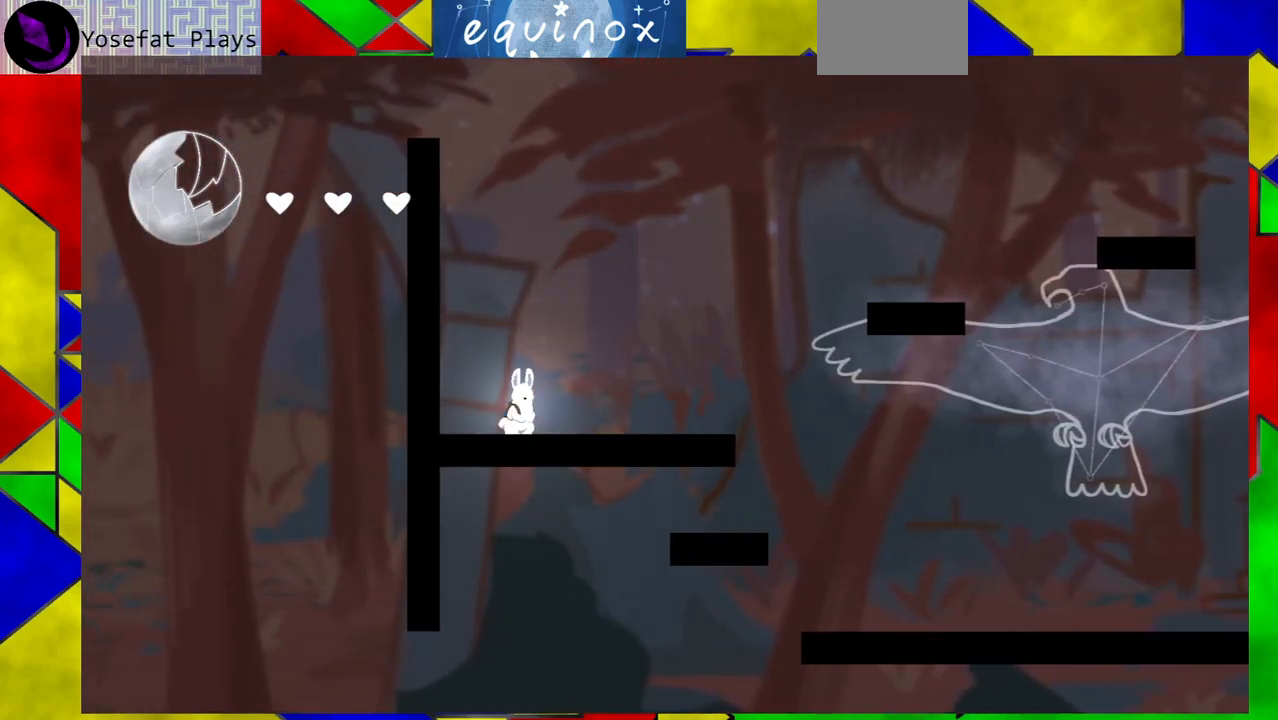
Gameplay with a controller (Nintendo layout); each line is a JSON object with the inputs held at the frame after it. "events" lists button and stick changes between this image and that frame as [ms after this image, input, new state], when the widget could be followed in between. Not read: L1 L2 L3 R1 R2 R3 left_stick right_stick.
{"buttons": ["B", "DPAD_RIGHT"], "events": [[300, "DPAD_RIGHT", "down"], [450, "B", "down"]]}
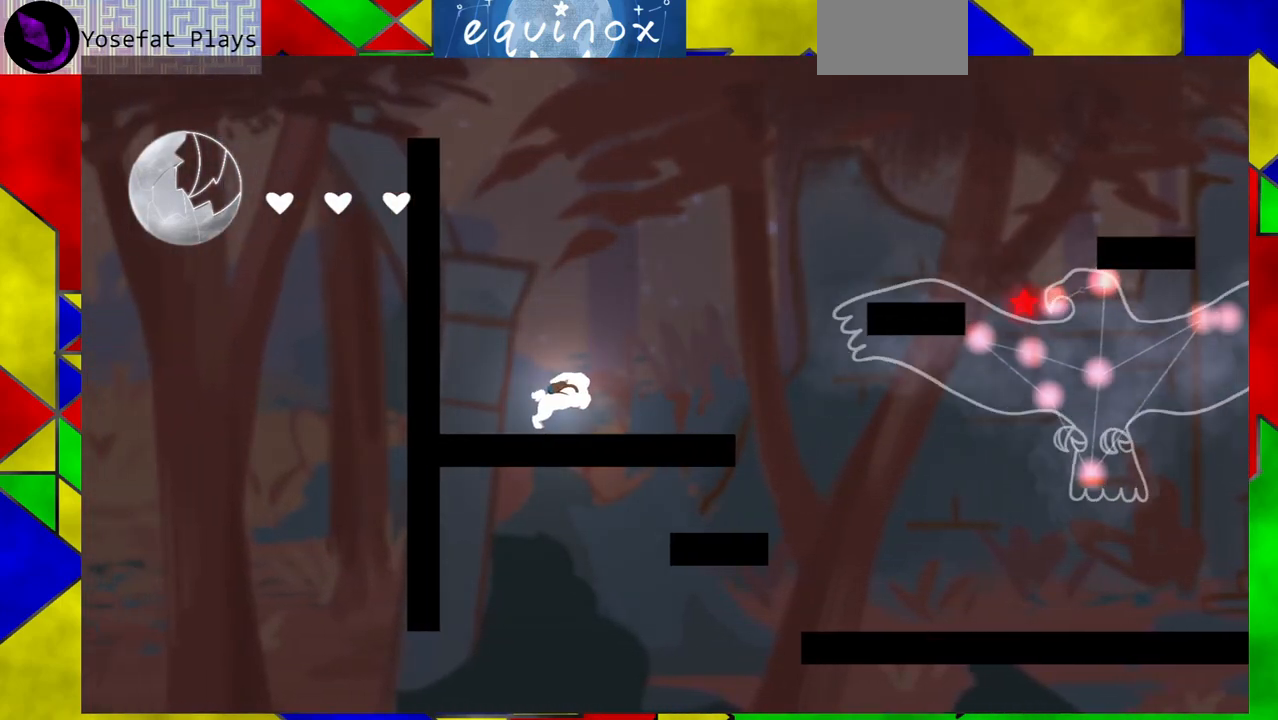
{"buttons": ["DPAD_RIGHT"], "events": [[333, "B", "up"]]}
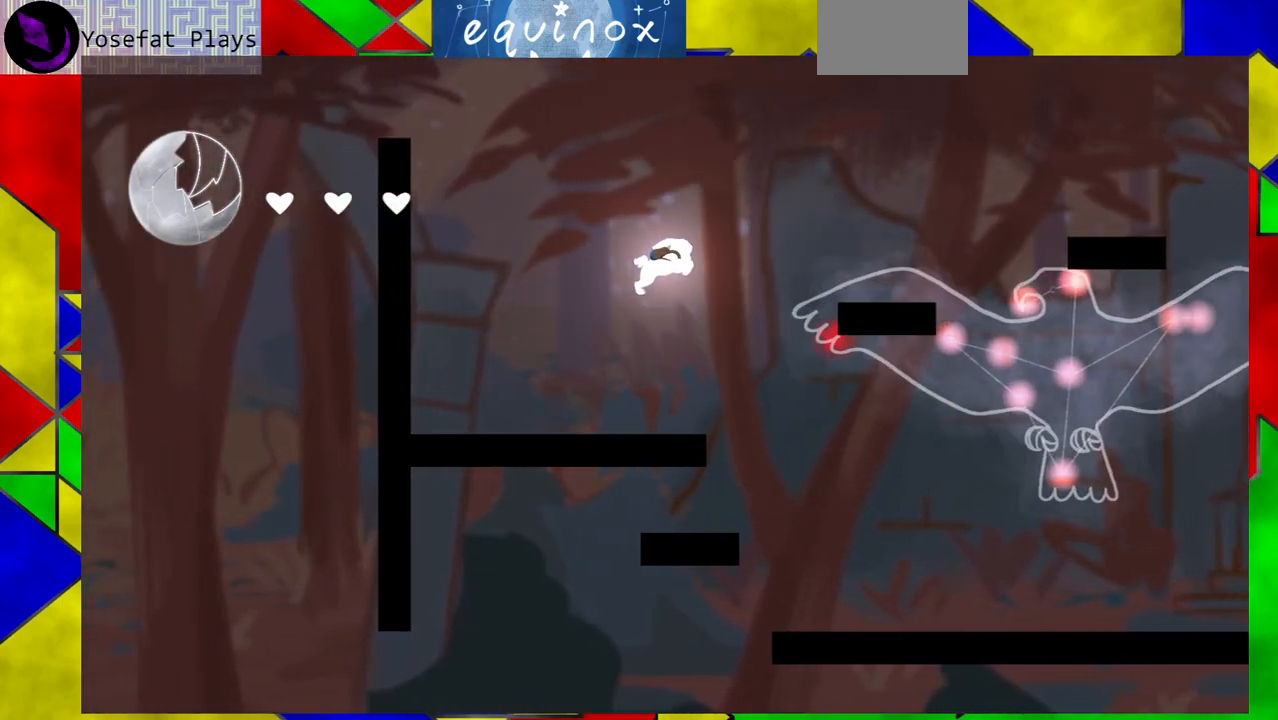
{"buttons": ["B"], "events": [[50, "B", "down"], [300, "DPAD_RIGHT", "up"]]}
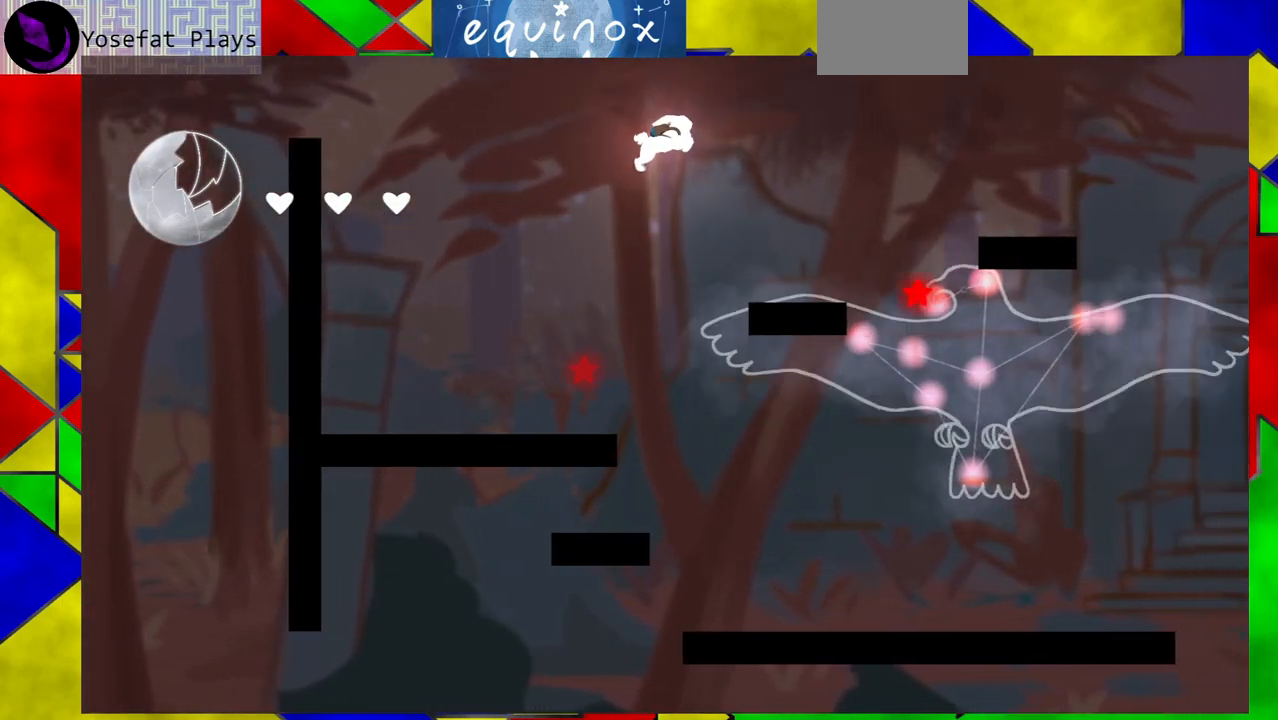
{"buttons": ["DPAD_RIGHT"], "events": [[17, "B", "up"], [17, "DPAD_RIGHT", "down"], [67, "Y", "down"], [267, "Y", "up"]]}
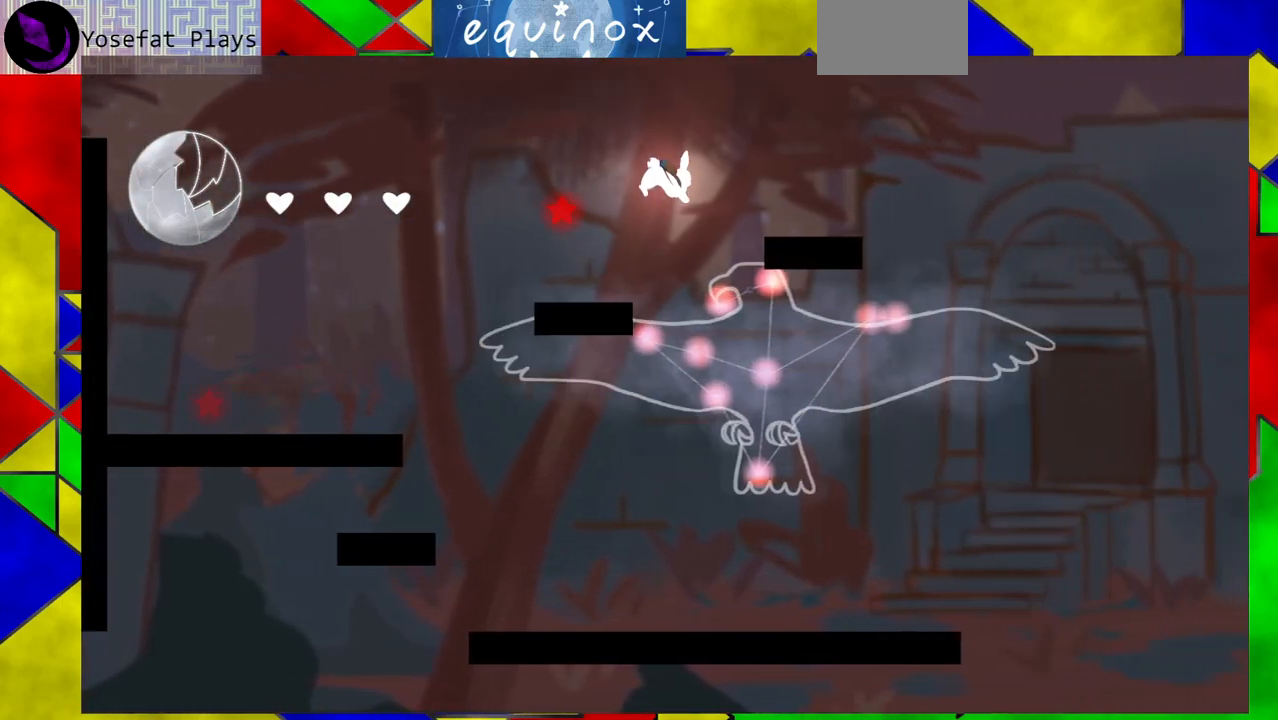
{"buttons": [], "events": [[17, "DPAD_DOWN", "down"], [67, "DPAD_RIGHT", "up"], [500, "DPAD_DOWN", "up"]]}
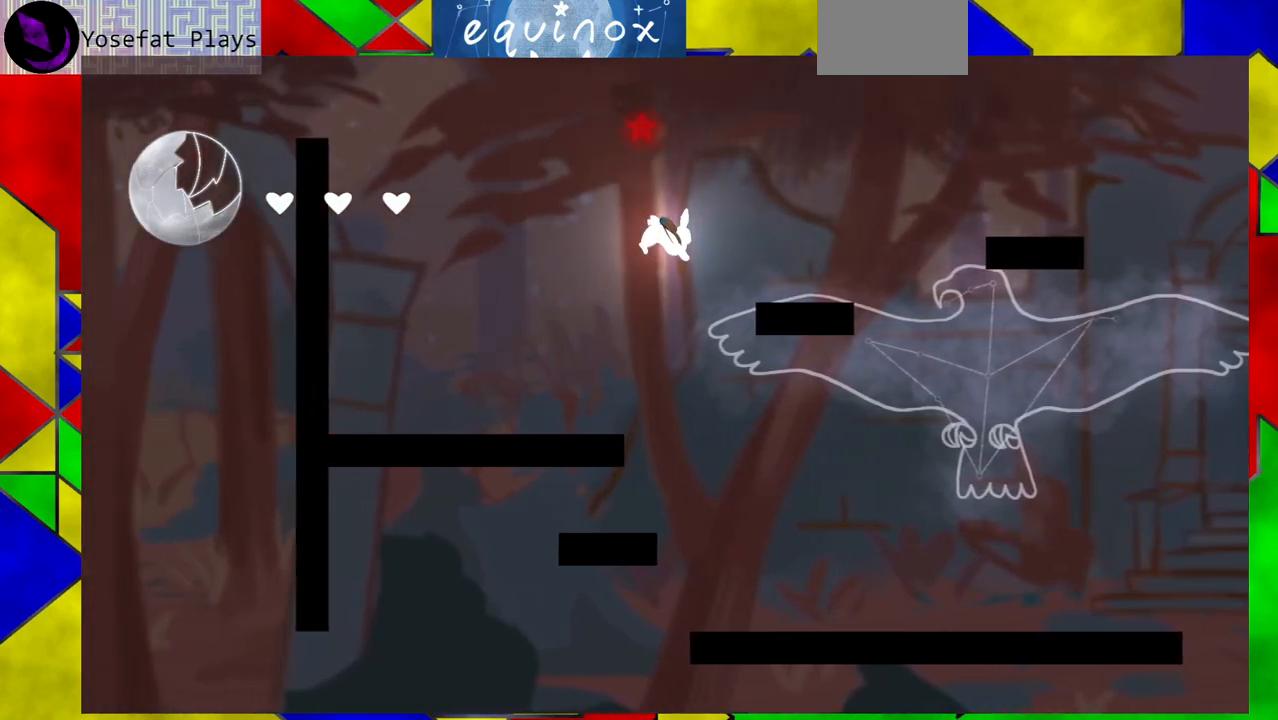
{"buttons": ["DPAD_RIGHT"], "events": [[450, "DPAD_RIGHT", "down"]]}
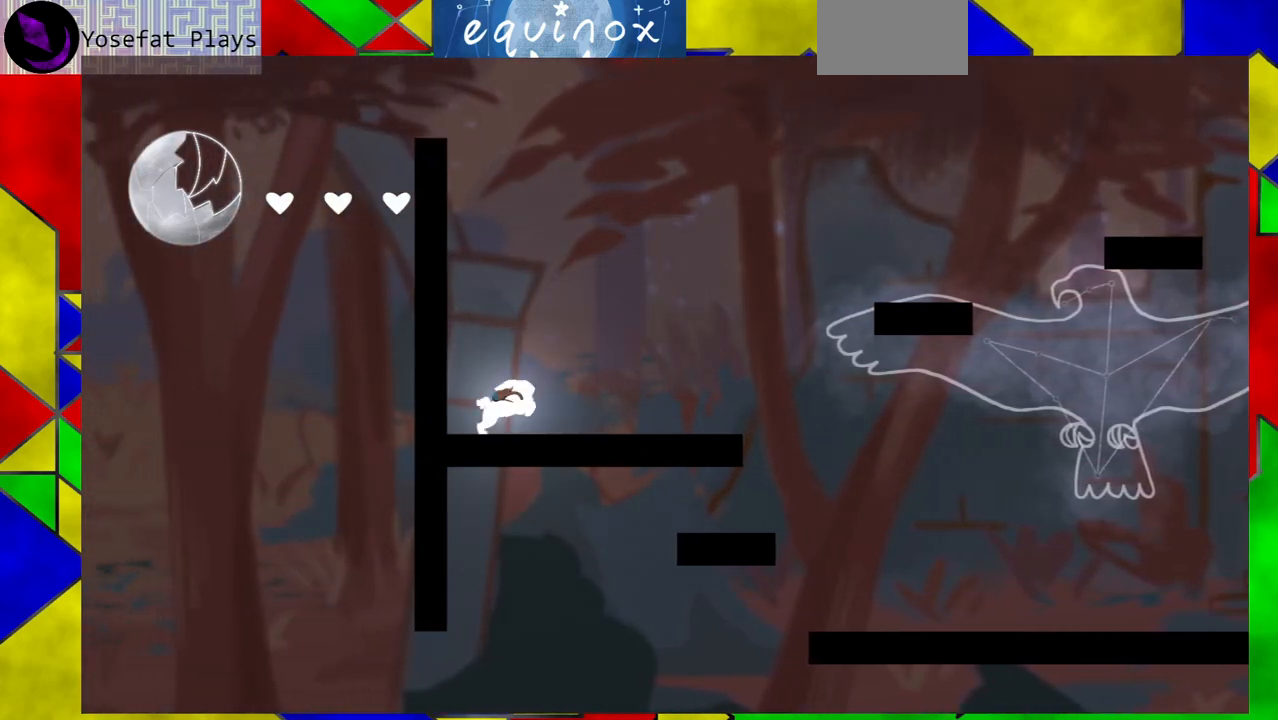
{"buttons": ["B", "DPAD_RIGHT"], "events": [[100, "B", "down"]]}
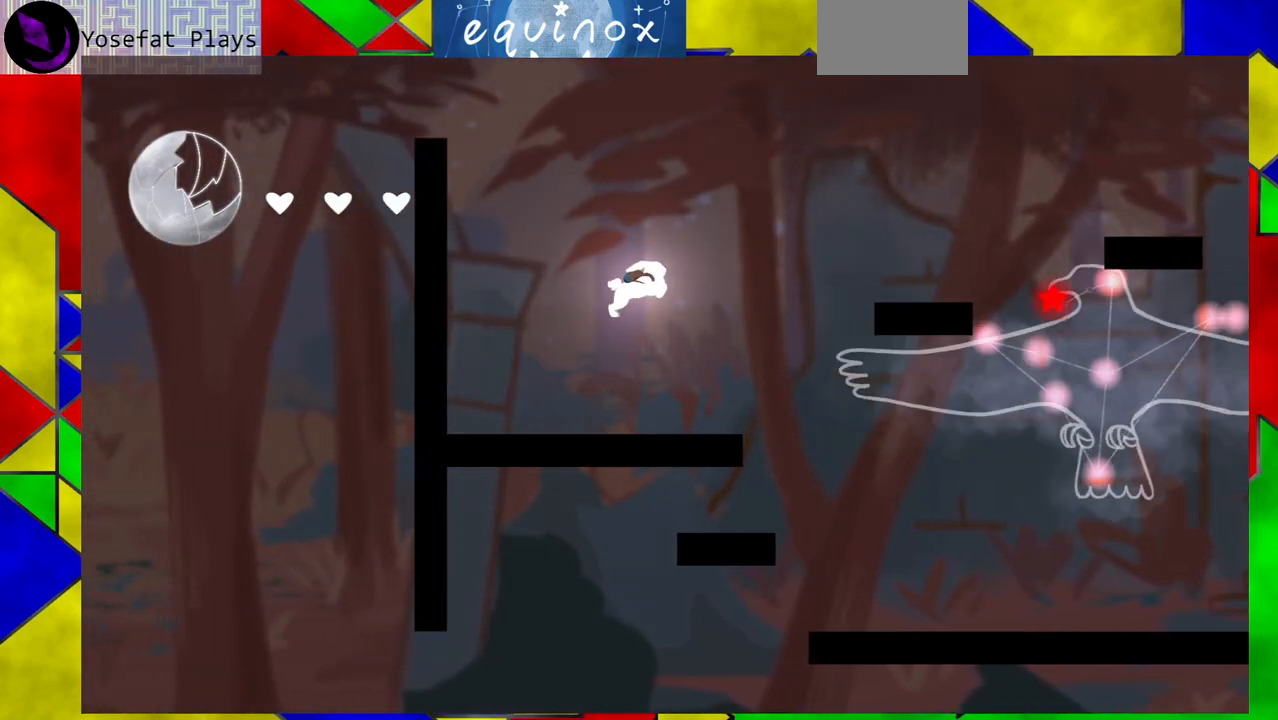
{"buttons": ["B", "DPAD_RIGHT"], "events": [[33, "B", "up"], [167, "B", "down"]]}
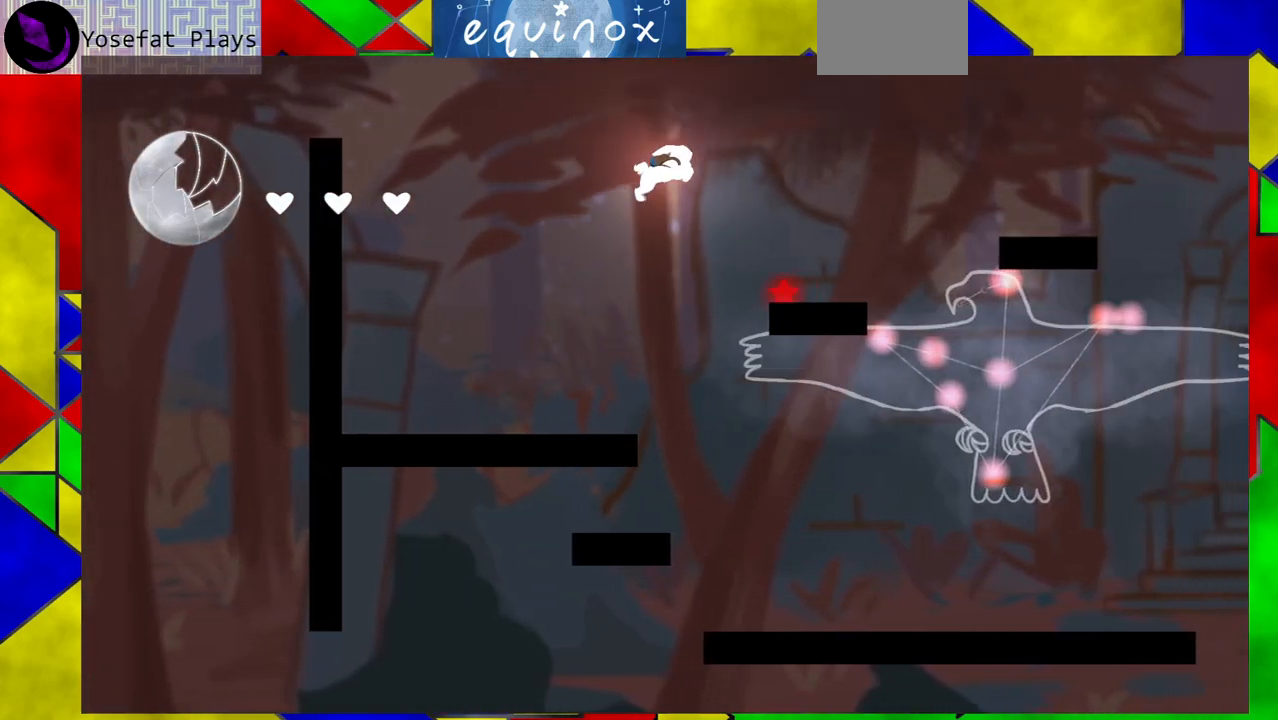
{"buttons": ["Y", "DPAD_RIGHT"], "events": [[200, "B", "up"], [267, "DPAD_RIGHT", "up"], [350, "DPAD_RIGHT", "down"], [433, "Y", "down"]]}
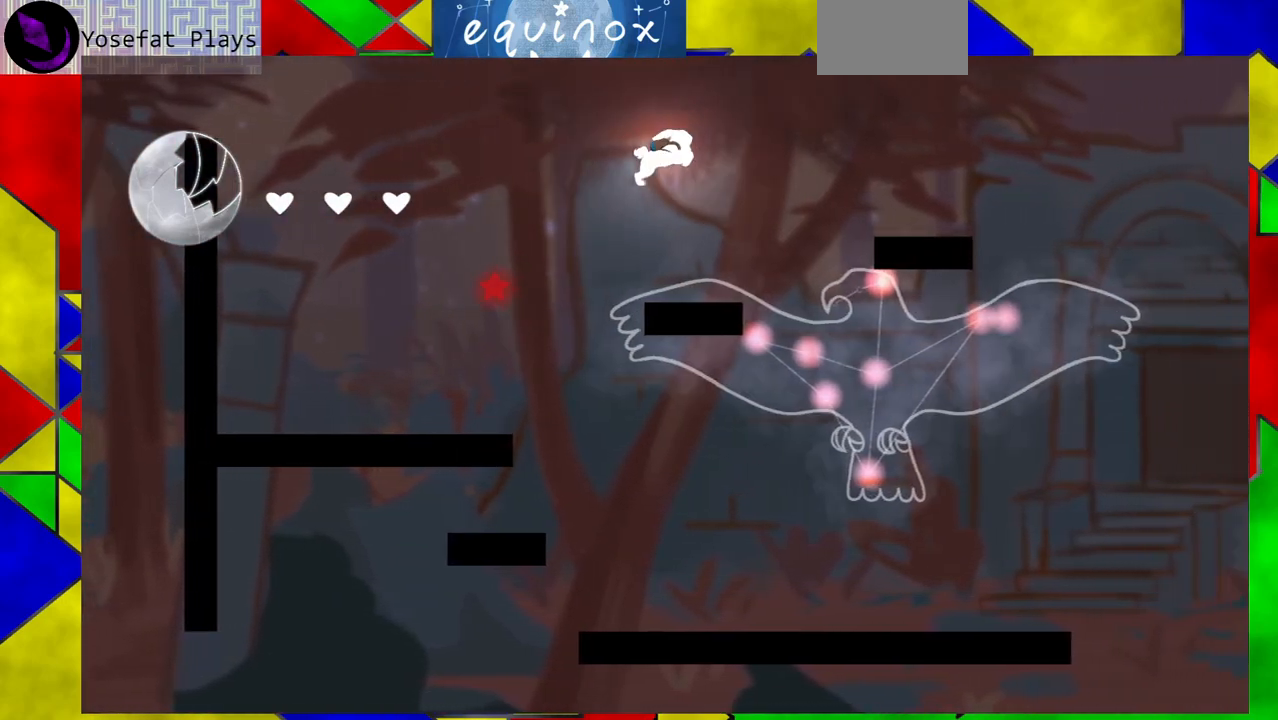
{"buttons": ["DPAD_DOWN"], "events": [[250, "Y", "up"], [400, "DPAD_DOWN", "down"], [417, "DPAD_RIGHT", "up"]]}
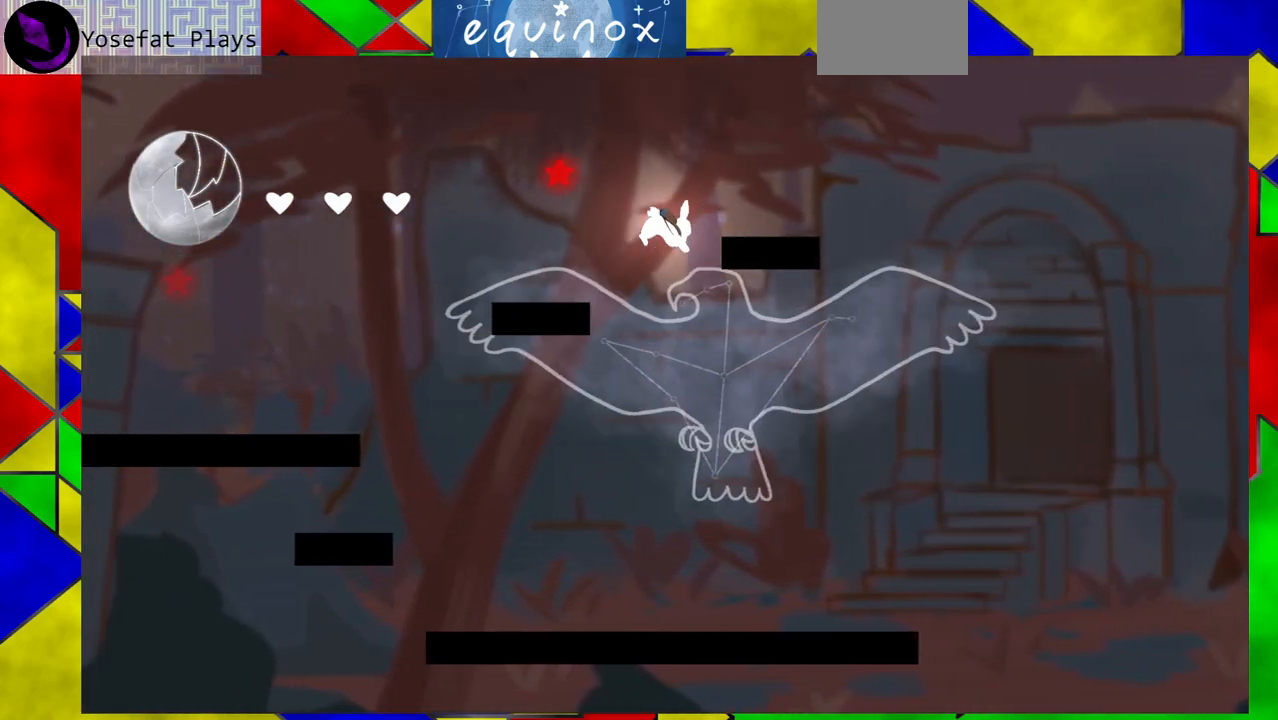
{"buttons": [], "events": [[317, "DPAD_DOWN", "up"]]}
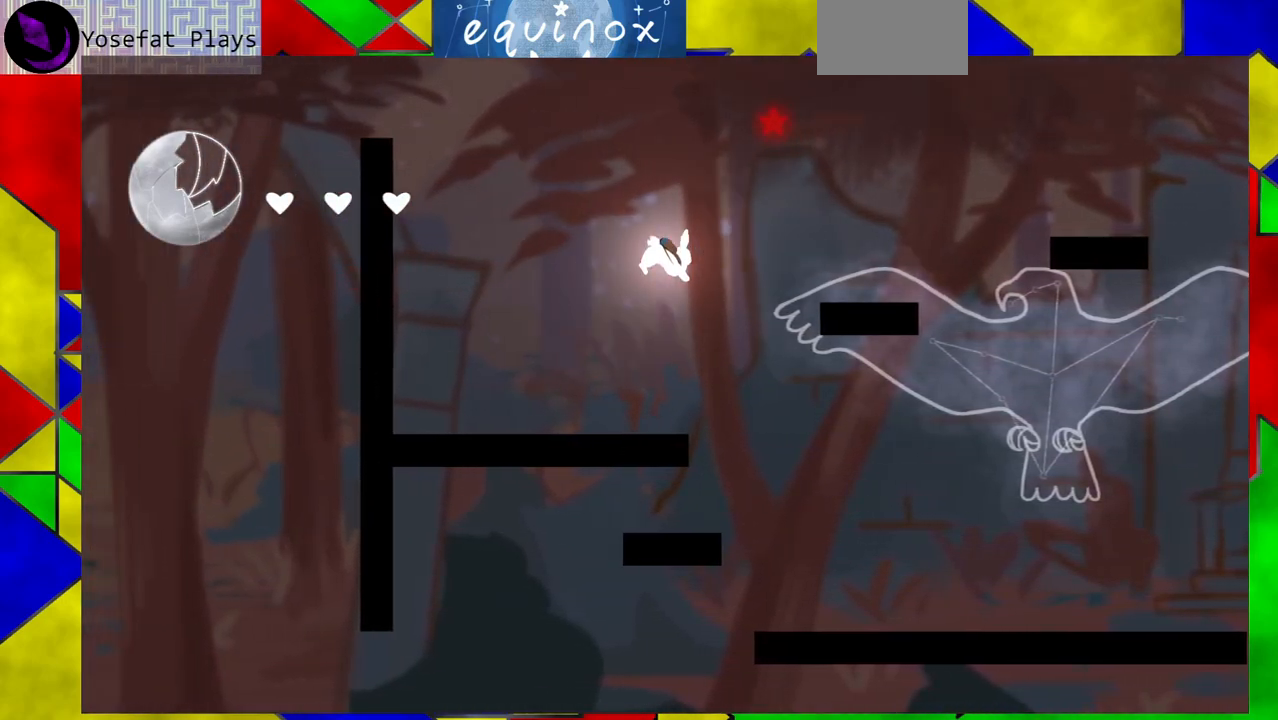
{"buttons": ["DPAD_RIGHT"], "events": [[433, "DPAD_RIGHT", "down"]]}
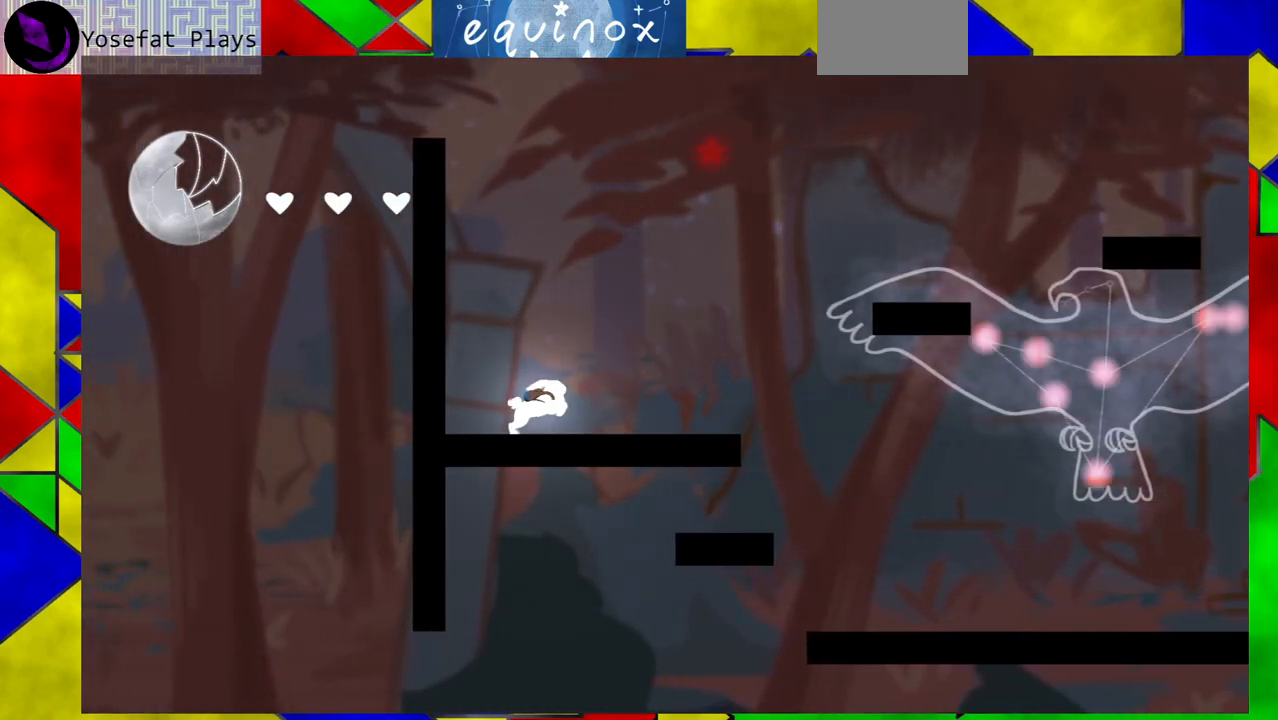
{"buttons": ["B"], "events": [[450, "B", "down"], [500, "DPAD_RIGHT", "up"]]}
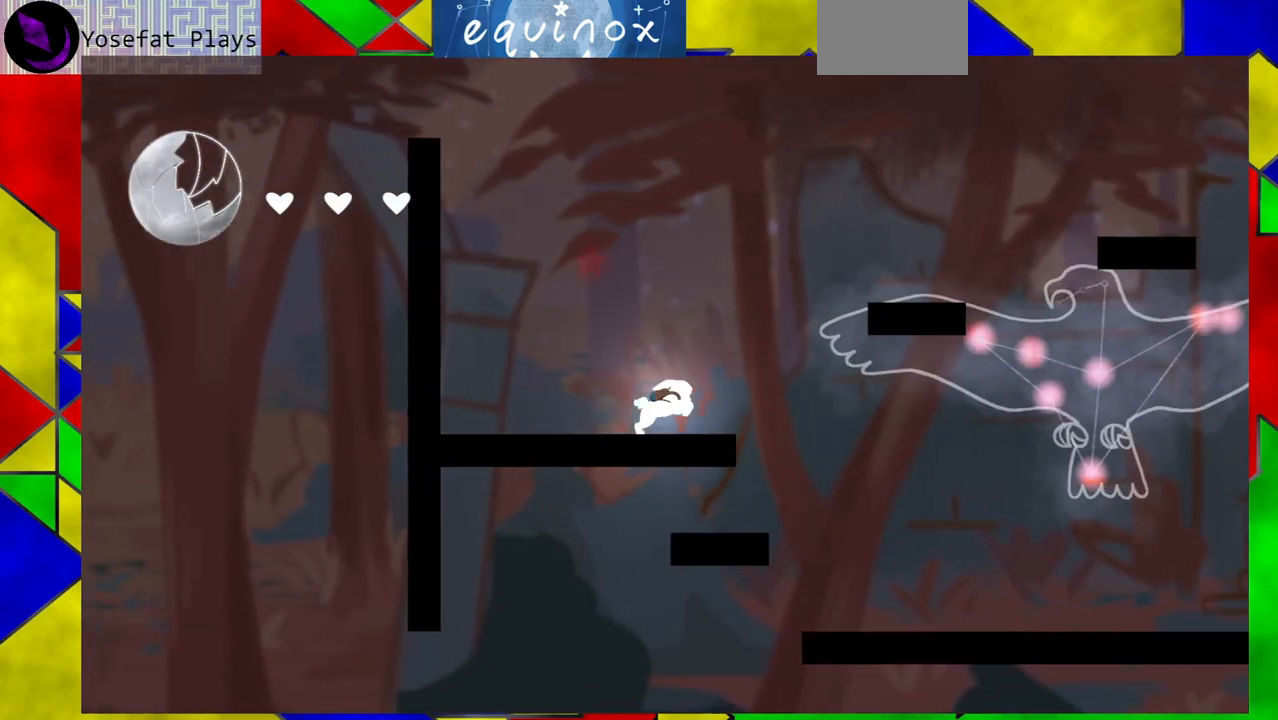
{"buttons": ["DPAD_RIGHT"], "events": [[383, "B", "up"], [383, "DPAD_RIGHT", "down"]]}
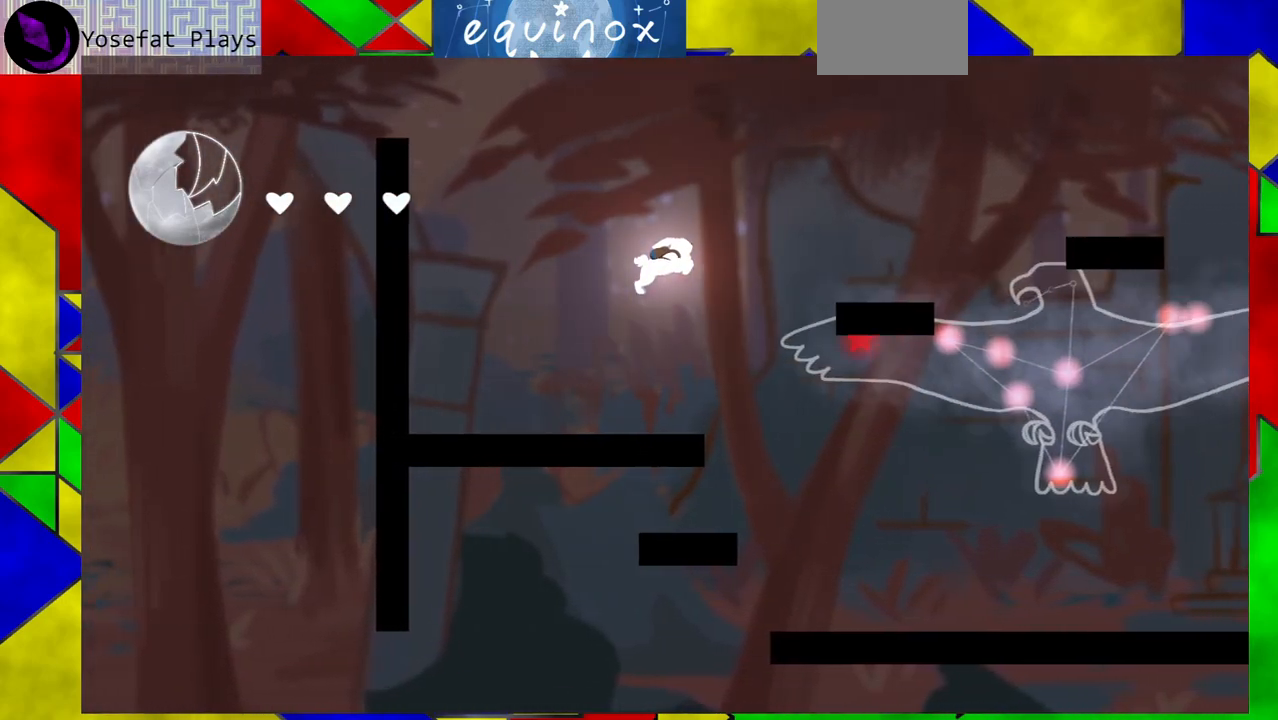
{"buttons": ["B", "DPAD_RIGHT"], "events": [[50, "B", "down"]]}
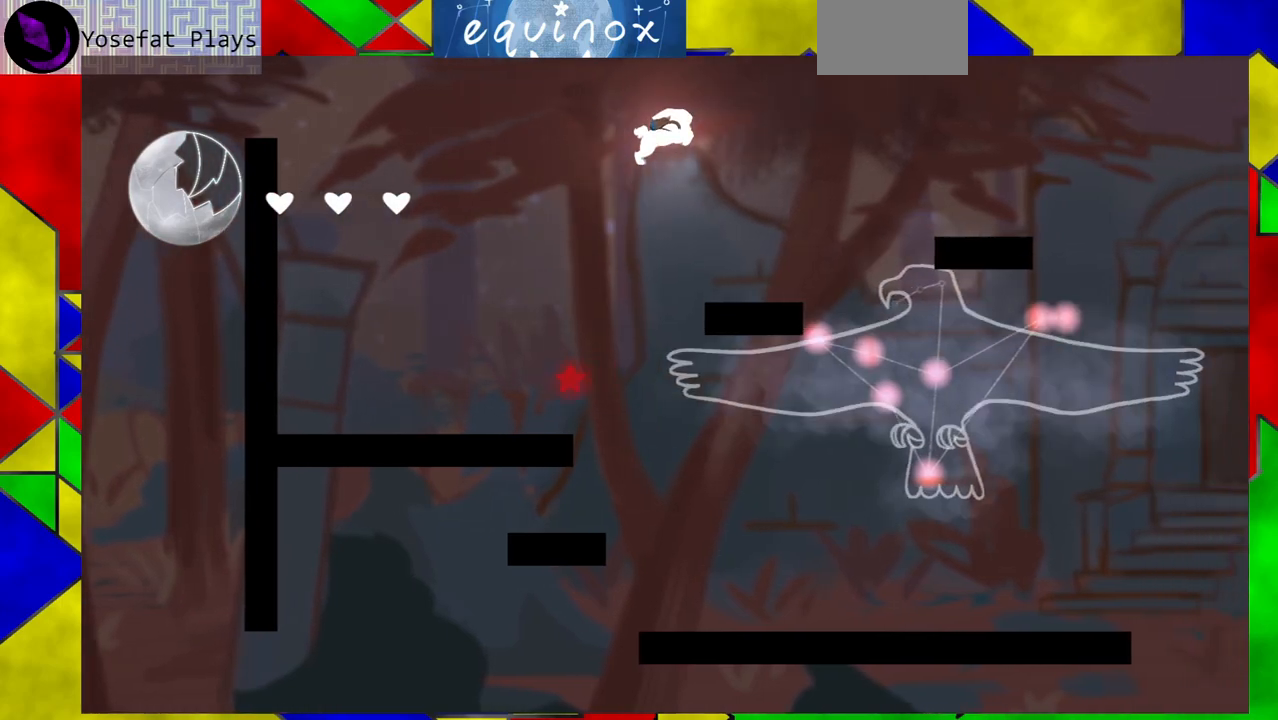
{"buttons": ["DPAD_DOWN"], "events": [[100, "Y", "down"], [300, "Y", "up"], [317, "B", "up"], [367, "DPAD_DOWN", "down"], [400, "DPAD_RIGHT", "up"]]}
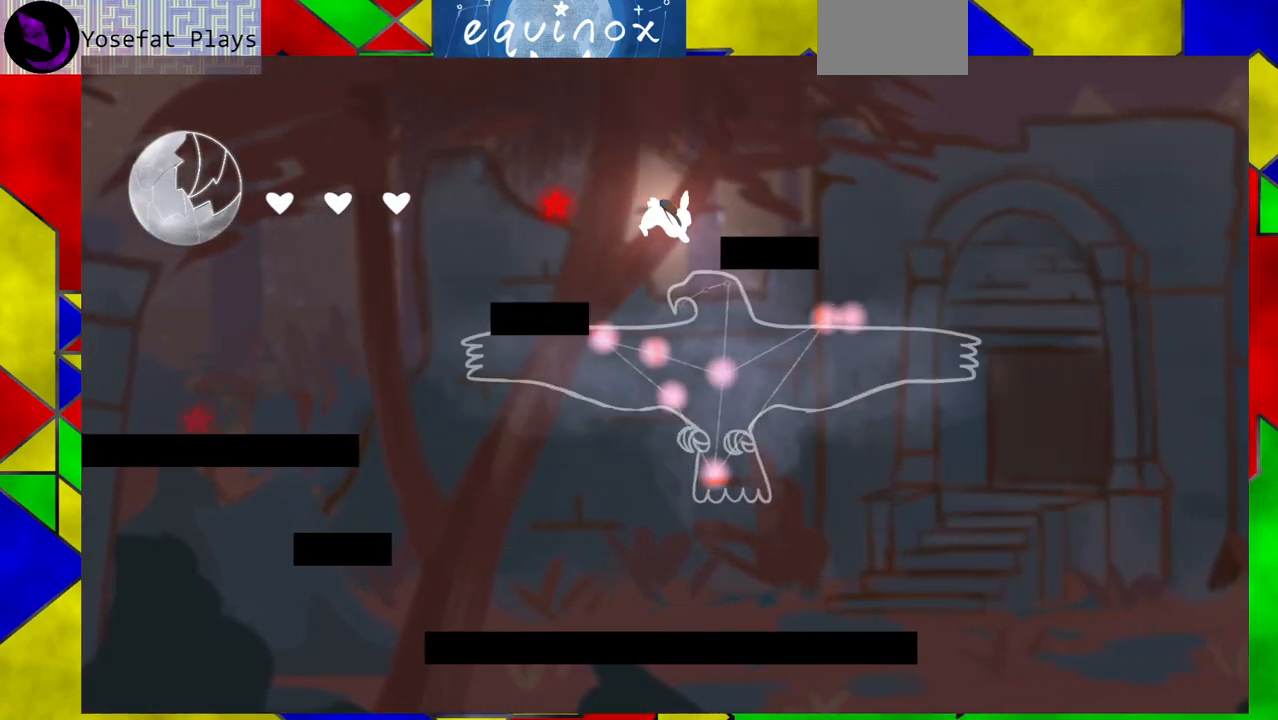
{"buttons": [], "events": [[433, "DPAD_DOWN", "up"]]}
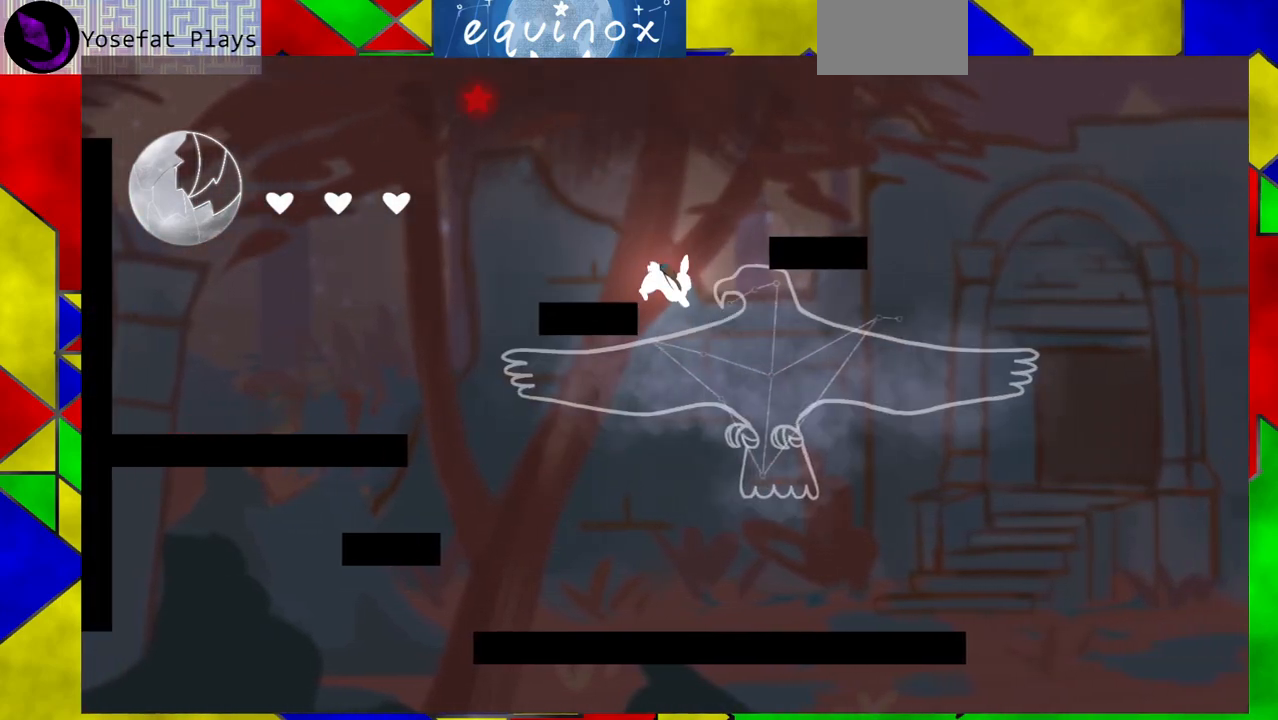
{"buttons": ["DPAD_LEFT"], "events": [[417, "DPAD_LEFT", "down"]]}
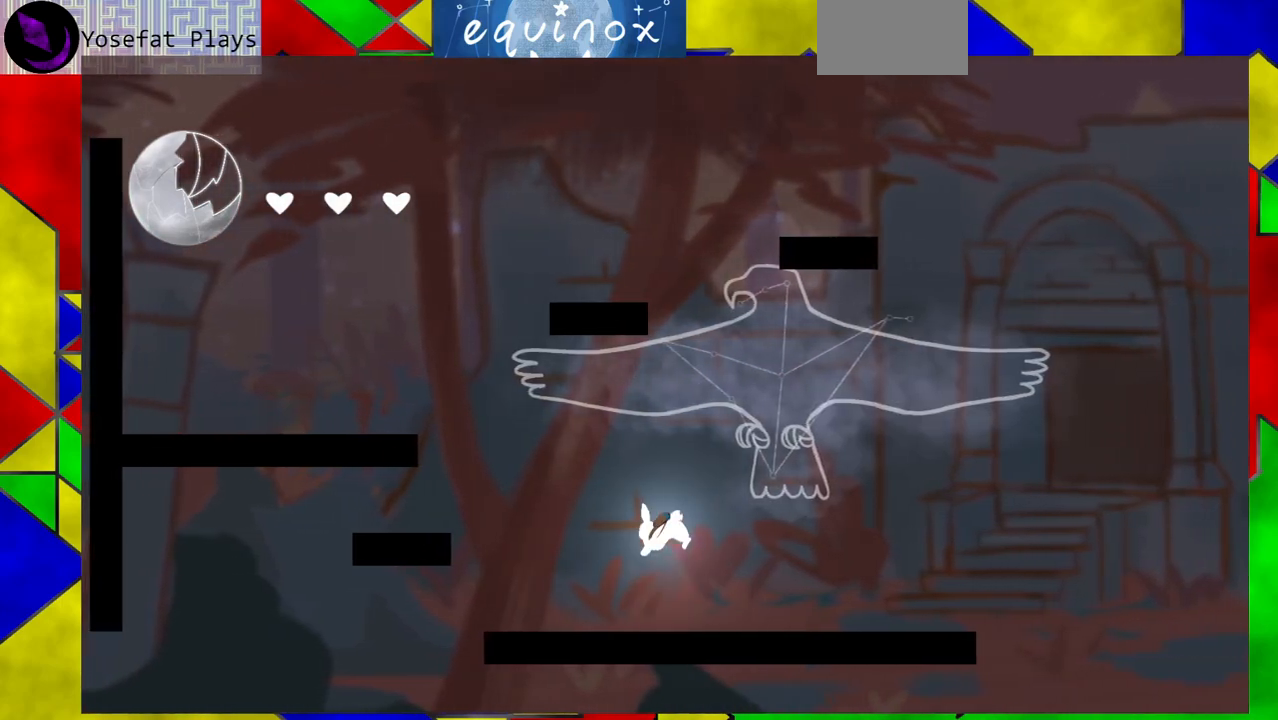
{"buttons": ["B", "DPAD_LEFT"], "events": [[233, "B", "down"]]}
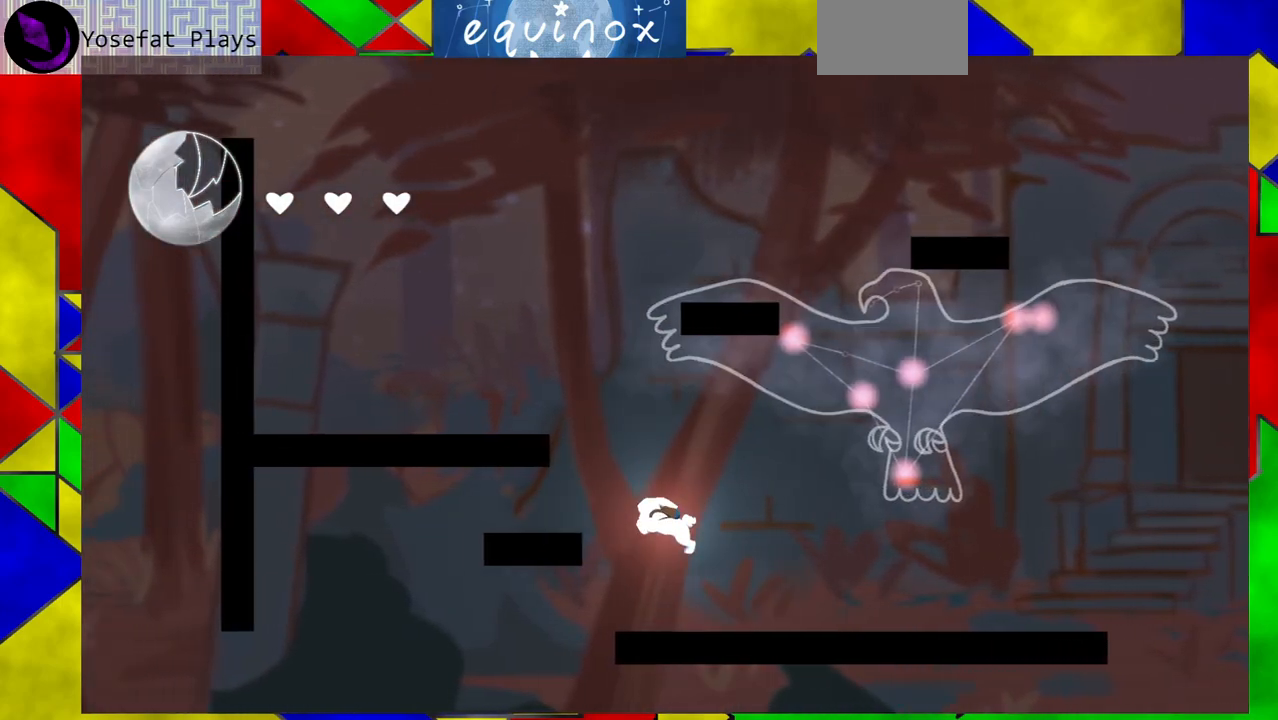
{"buttons": ["DPAD_LEFT"], "events": [[83, "B", "up"], [117, "B", "down"], [333, "B", "up"]]}
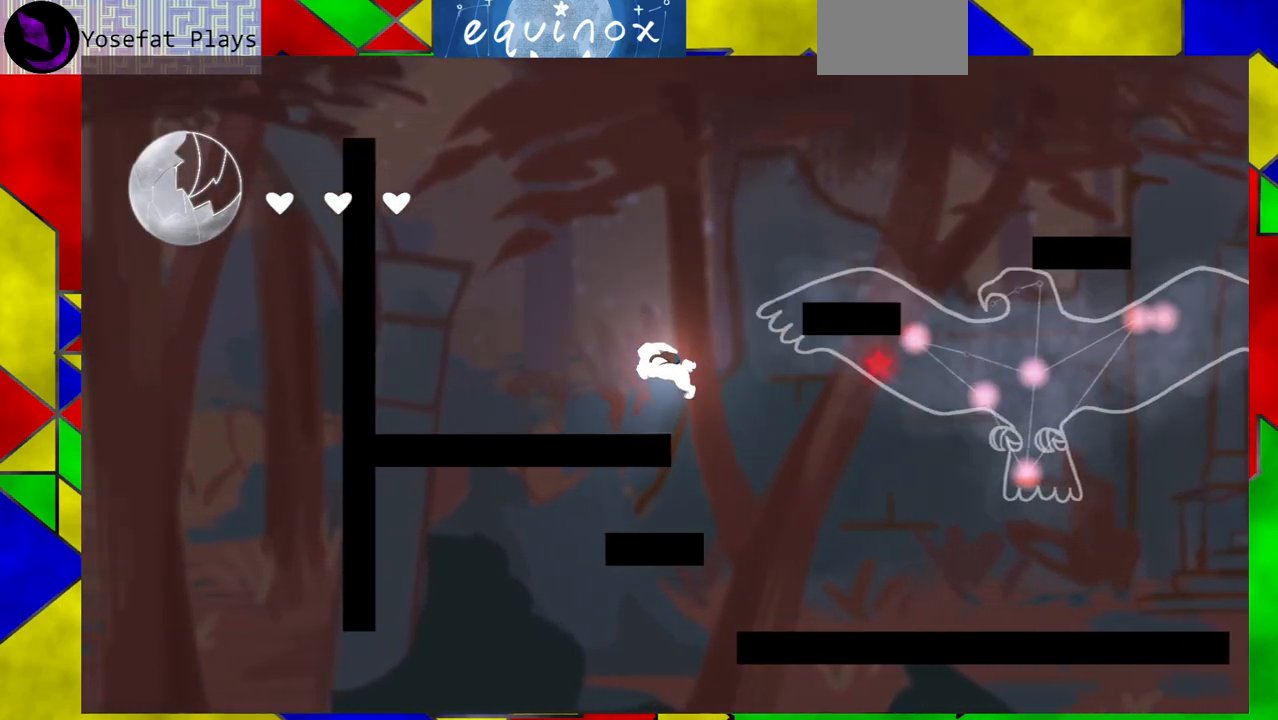
{"buttons": [], "events": [[467, "DPAD_LEFT", "up"]]}
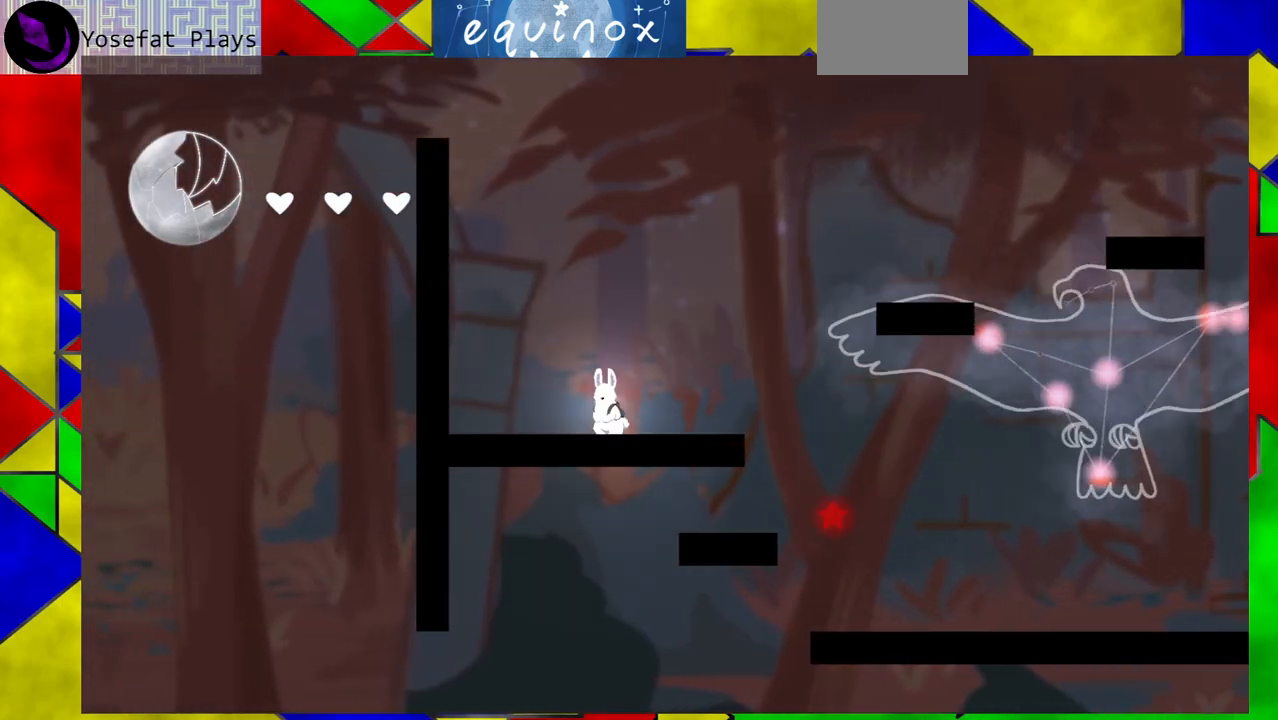
{"buttons": ["B", "DPAD_RIGHT"], "events": [[150, "B", "down"], [267, "DPAD_RIGHT", "down"]]}
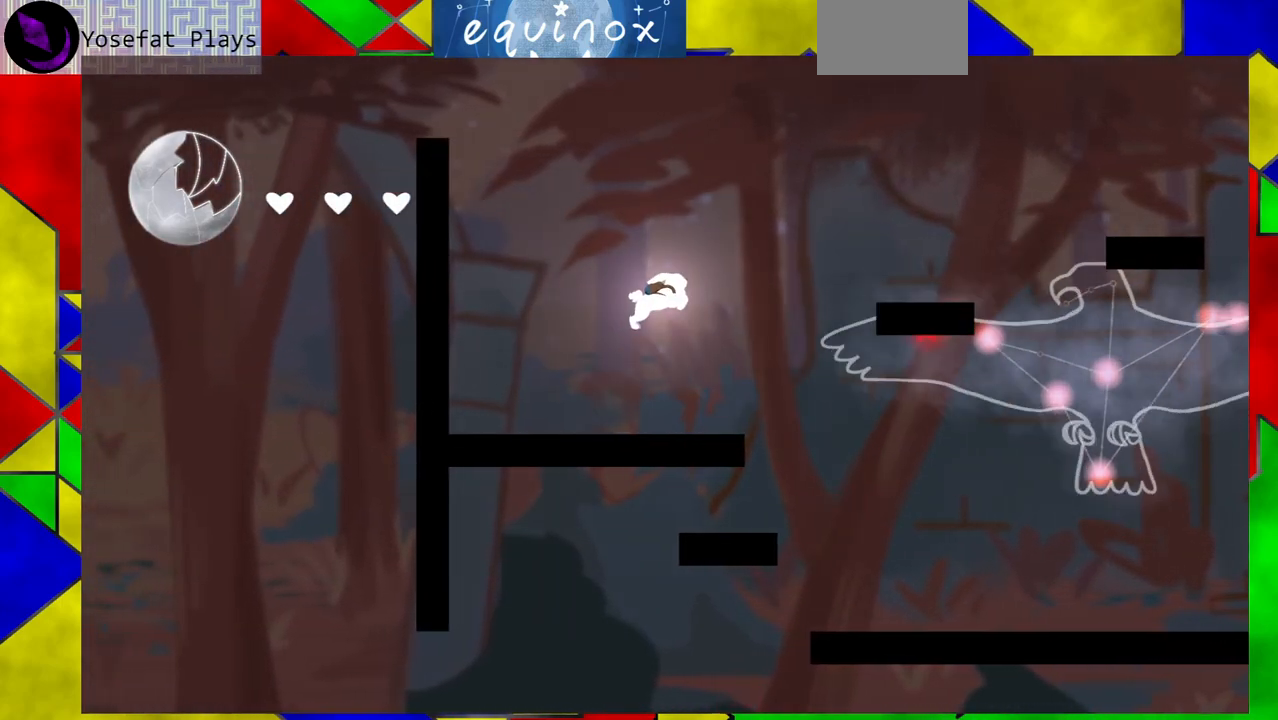
{"buttons": ["B", "DPAD_RIGHT"], "events": [[100, "B", "up"], [267, "B", "down"]]}
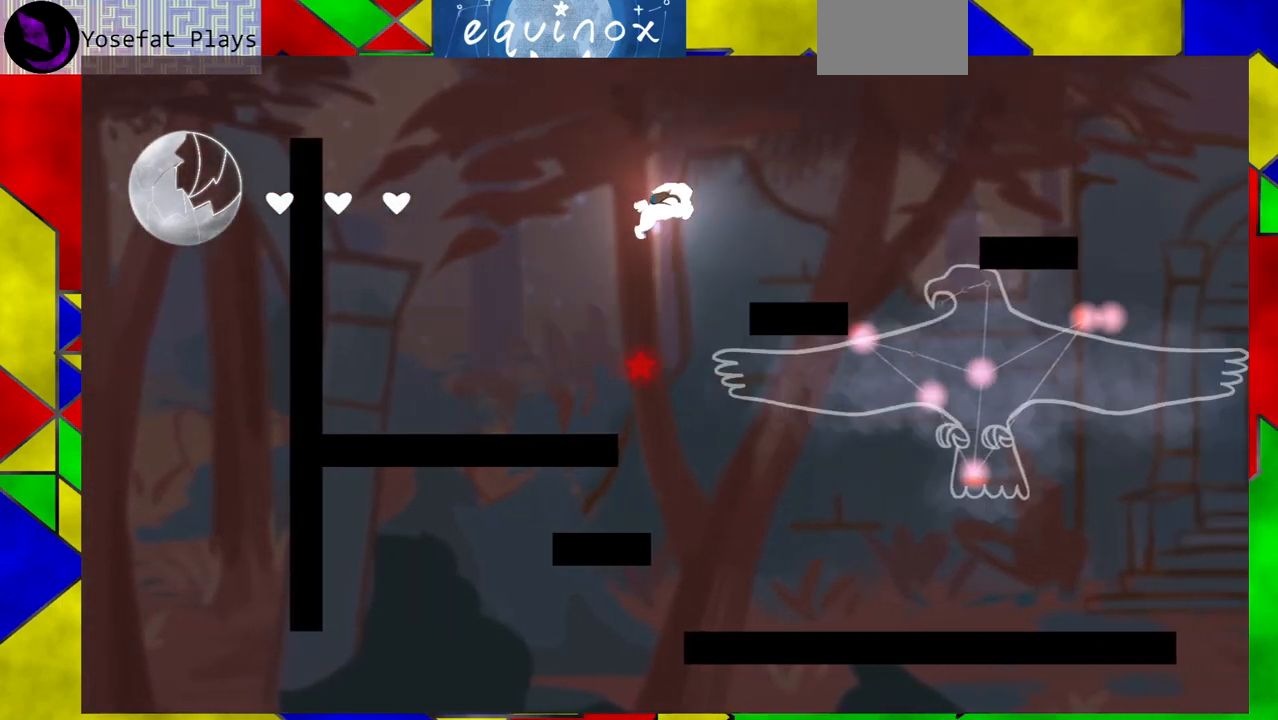
{"buttons": ["B", "DPAD_RIGHT"], "events": [[200, "Y", "down"], [467, "Y", "up"]]}
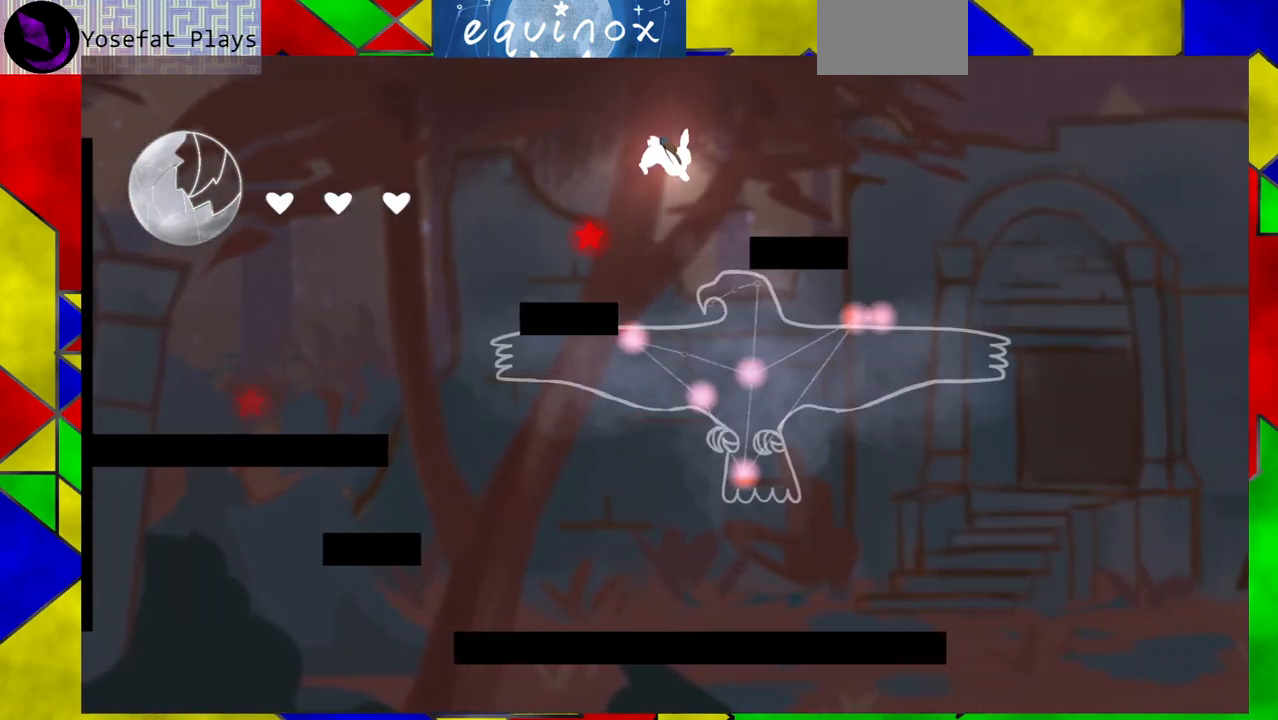
{"buttons": [], "events": [[17, "B", "up"], [17, "DPAD_RIGHT", "up"], [150, "DPAD_LEFT", "down"], [333, "DPAD_LEFT", "up"]]}
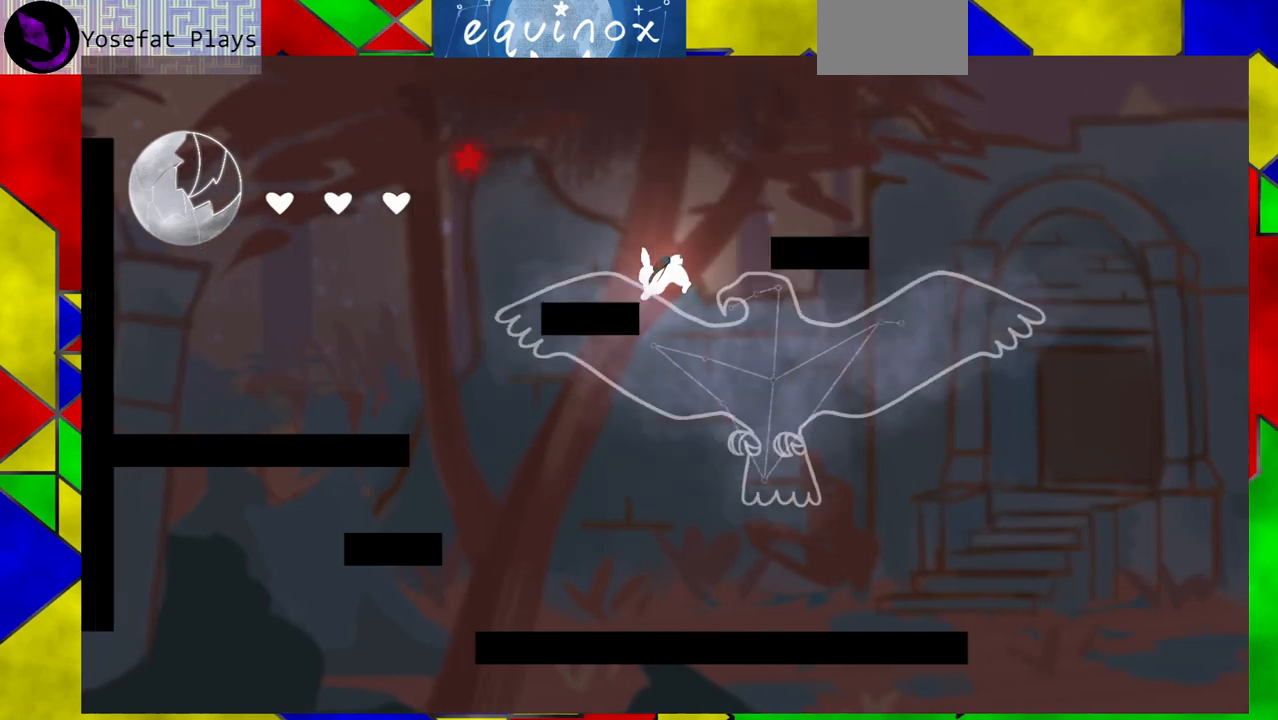
{"buttons": ["DPAD_LEFT"], "events": [[283, "DPAD_LEFT", "down"]]}
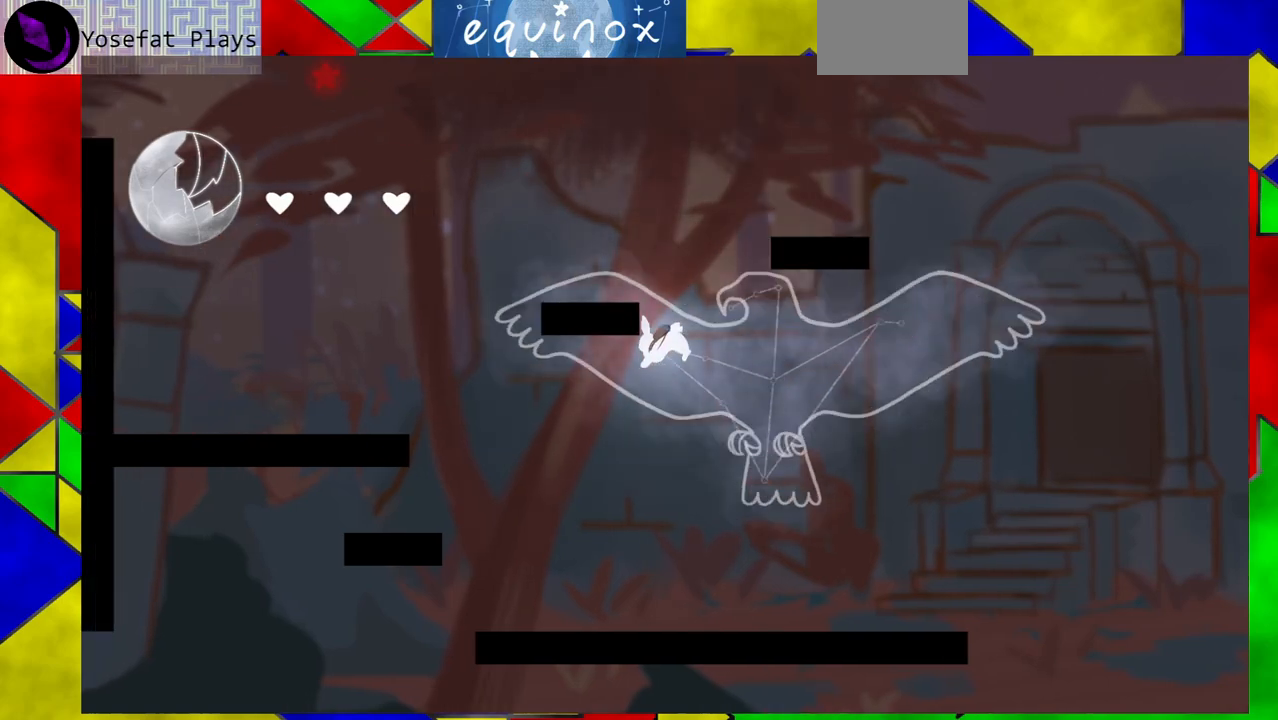
{"buttons": ["DPAD_LEFT"], "events": [[267, "DPAD_LEFT", "up"], [483, "DPAD_LEFT", "down"]]}
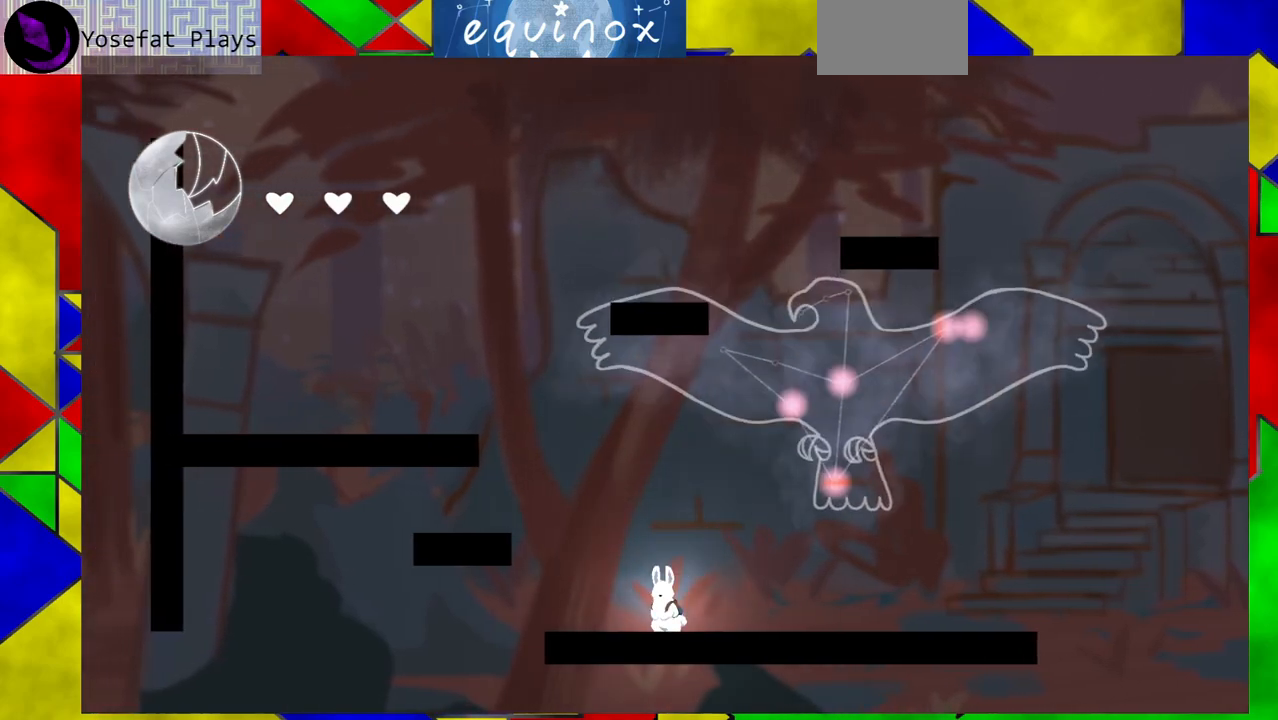
{"buttons": ["B", "DPAD_LEFT"], "events": [[33, "B", "down"], [350, "B", "up"], [450, "B", "down"]]}
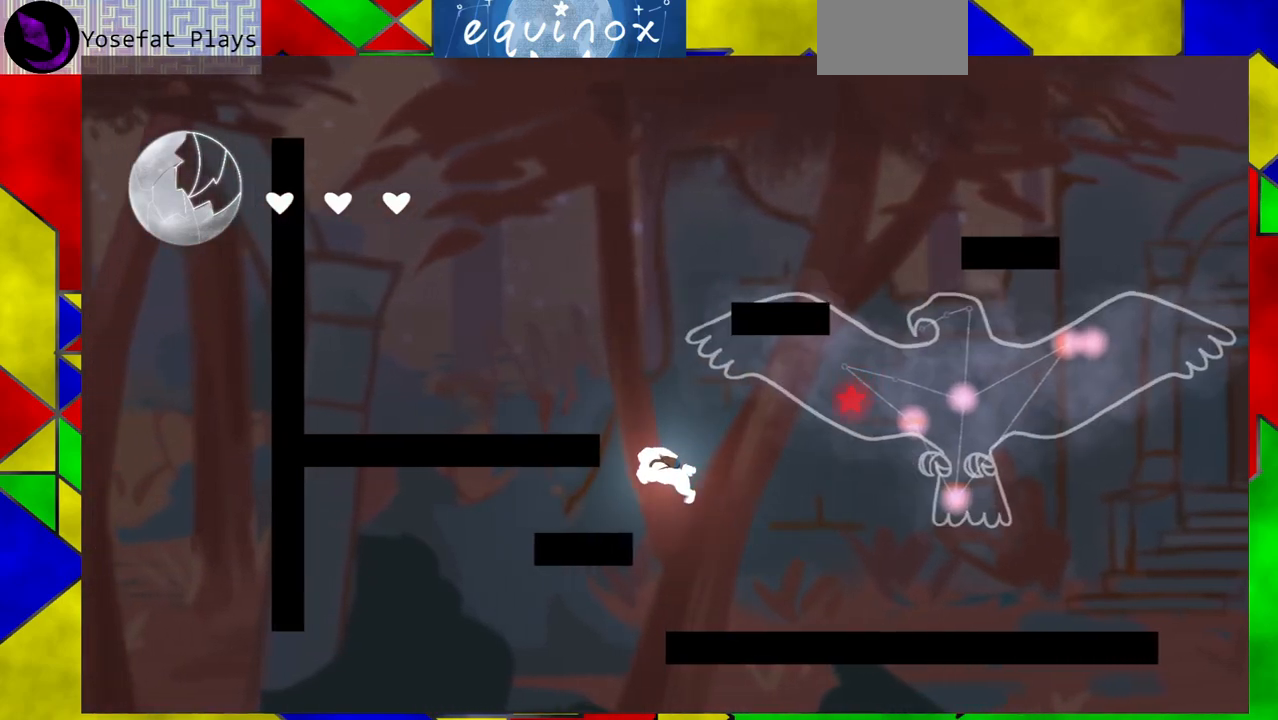
{"buttons": ["DPAD_LEFT"], "events": [[250, "B", "up"]]}